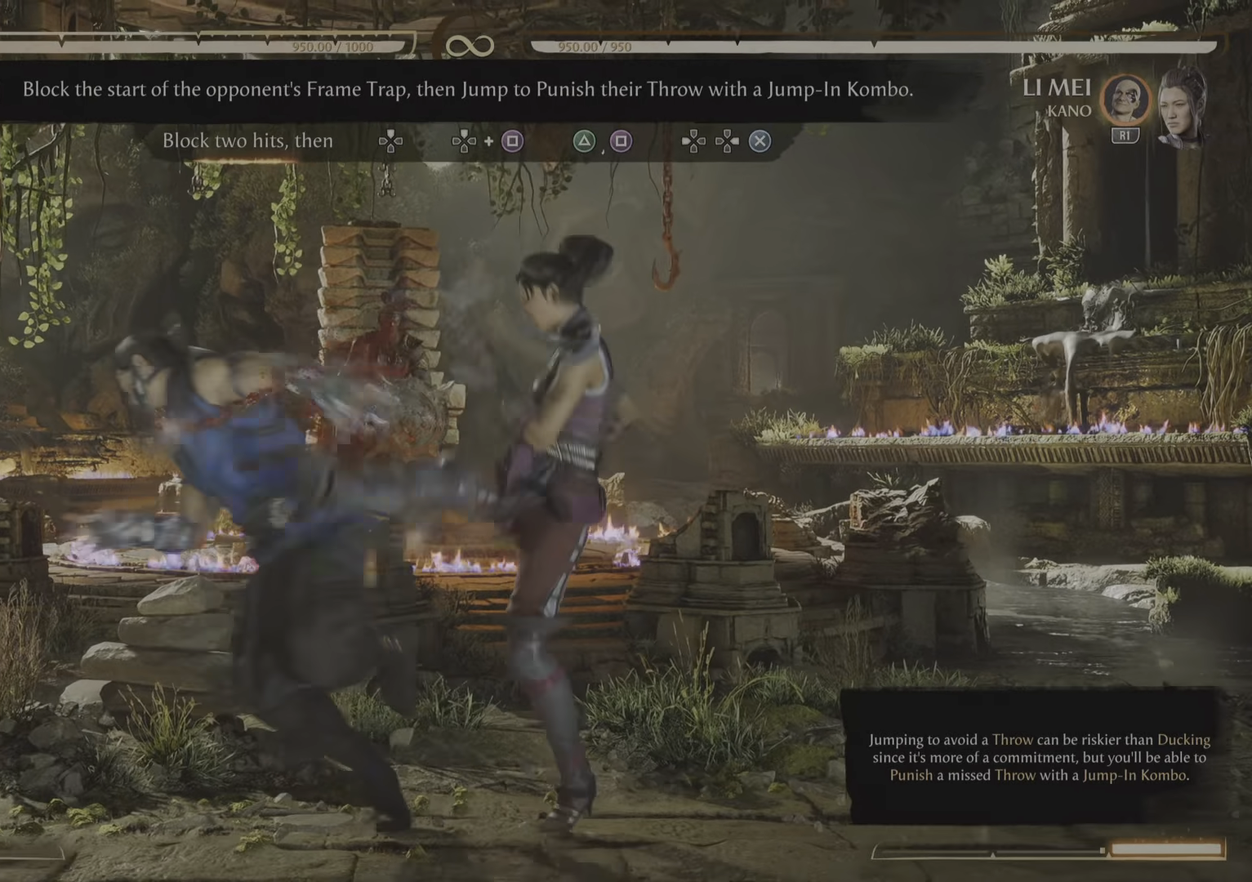
Gameplay with a controller (PlayStation layout); each line is a JSON object with the inputs held at the frame after it. "events" lists button and stick changes between this image and that frame as [ms after this image, input, new state], when the widget could be followed in between. Not read: left_stick right_stick.
{"buttons": [], "events": [[150, "DPAD_RIGHT", "down"], [251, "DPAD_RIGHT", "up"]]}
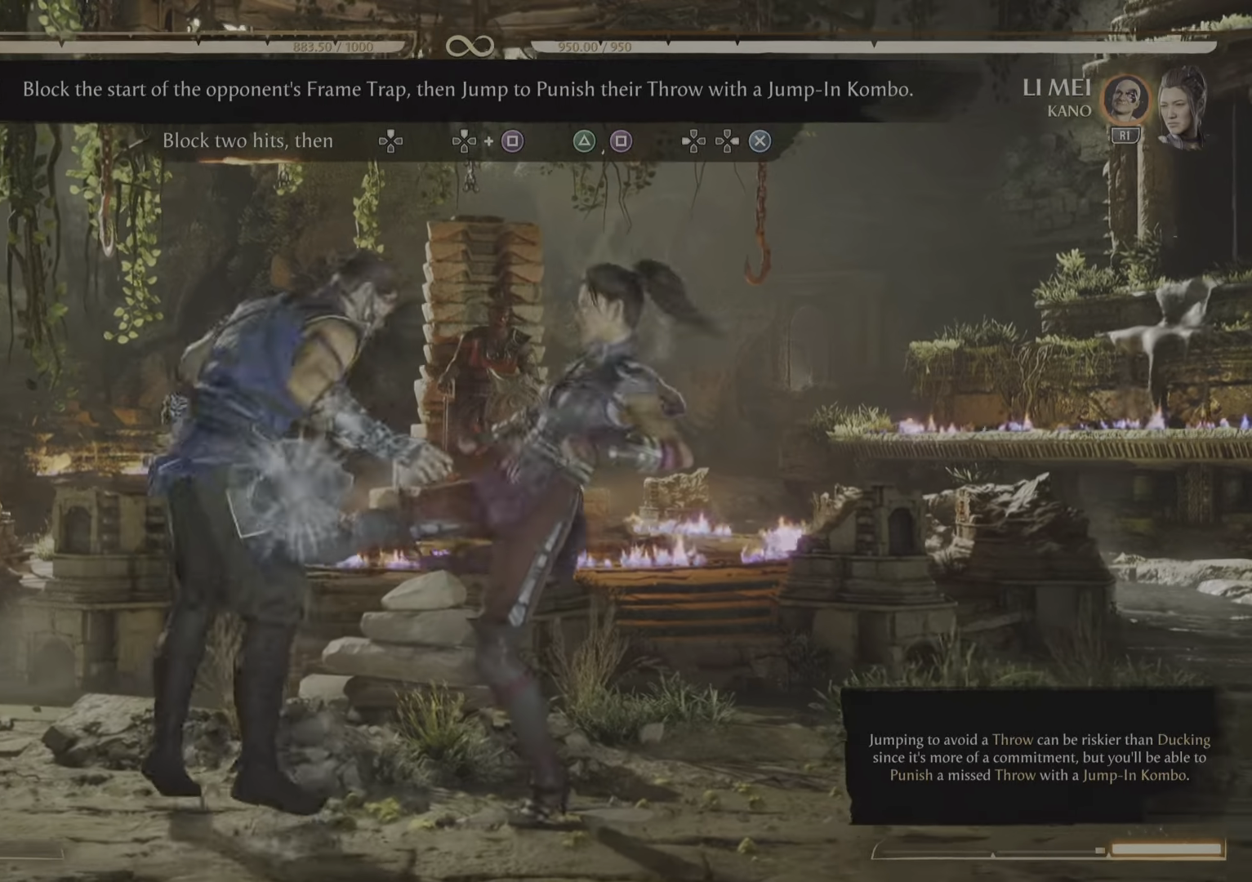
{"buttons": [], "events": []}
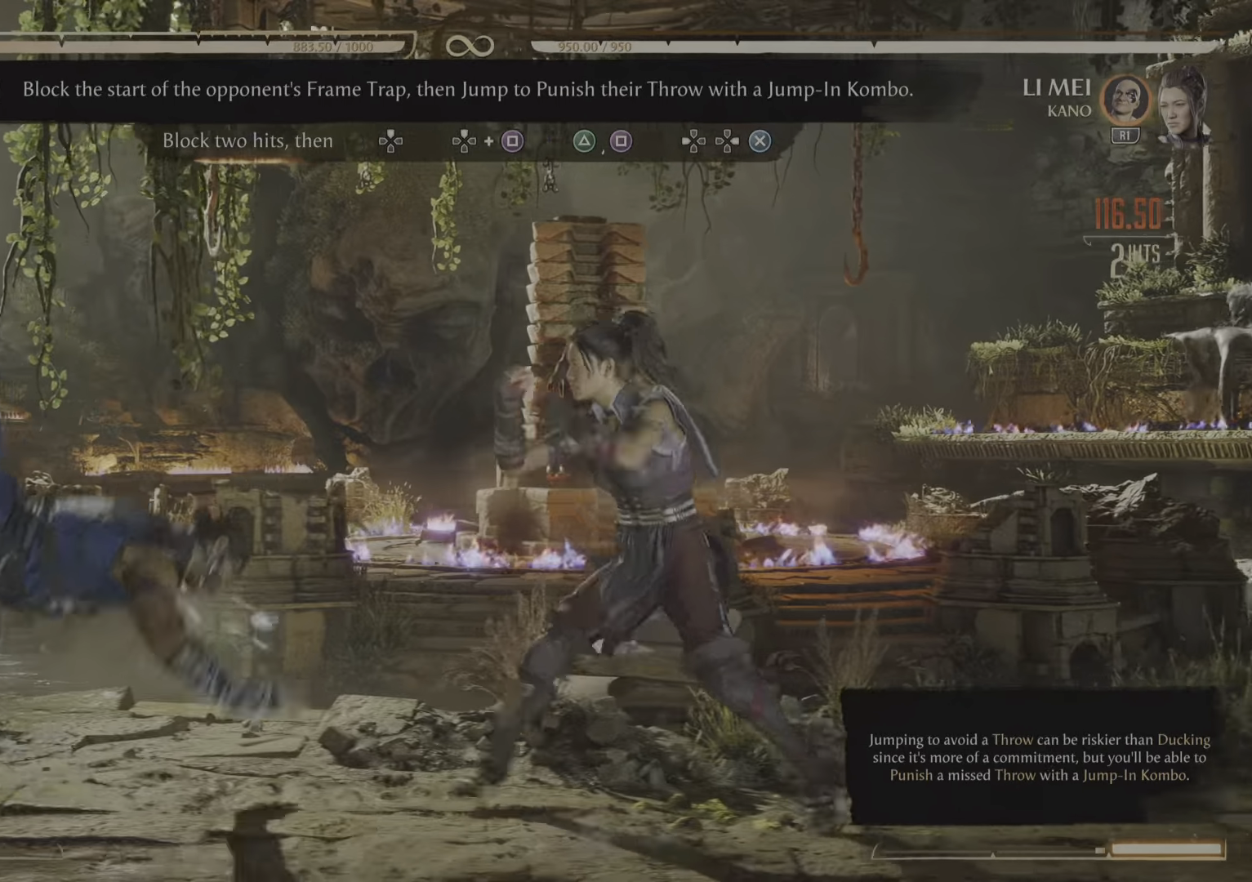
{"buttons": [], "events": []}
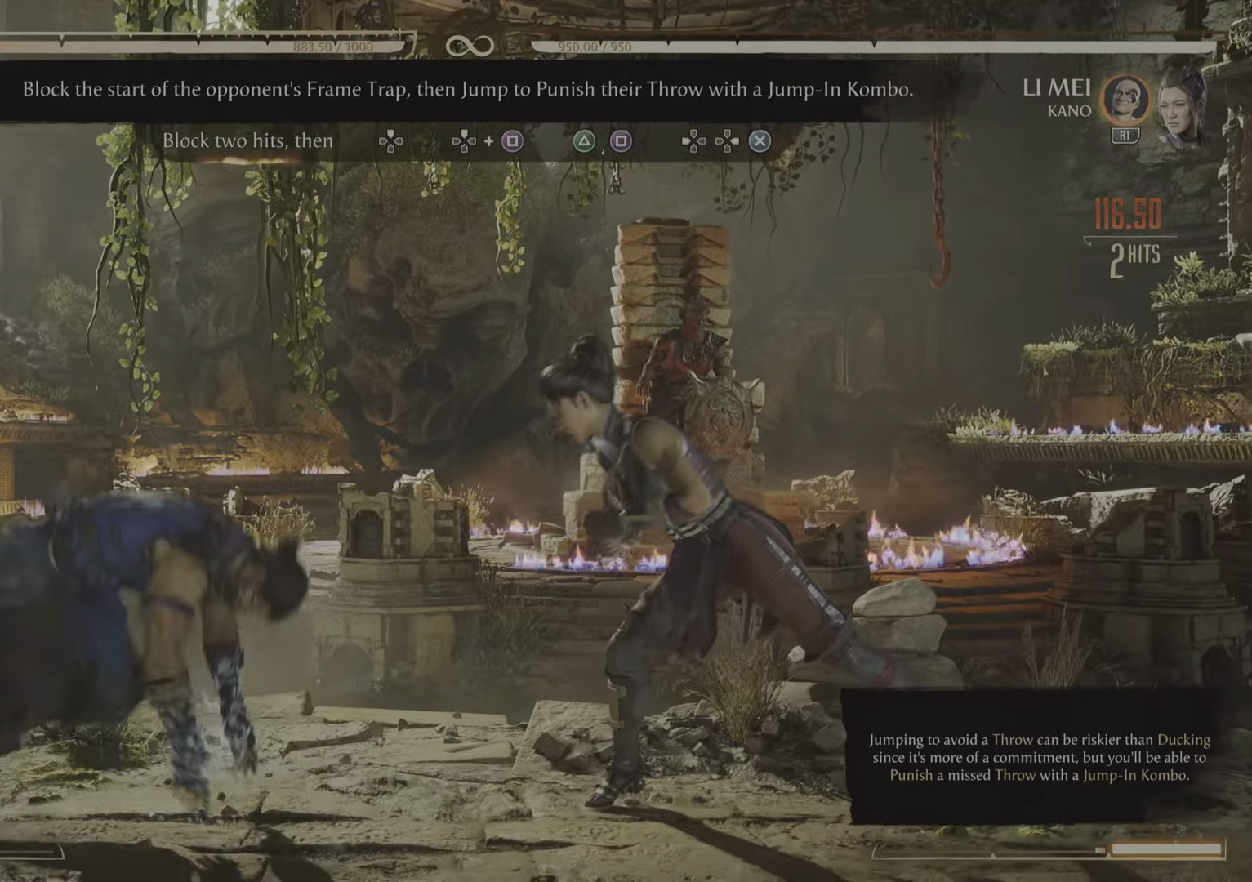
{"buttons": [], "events": []}
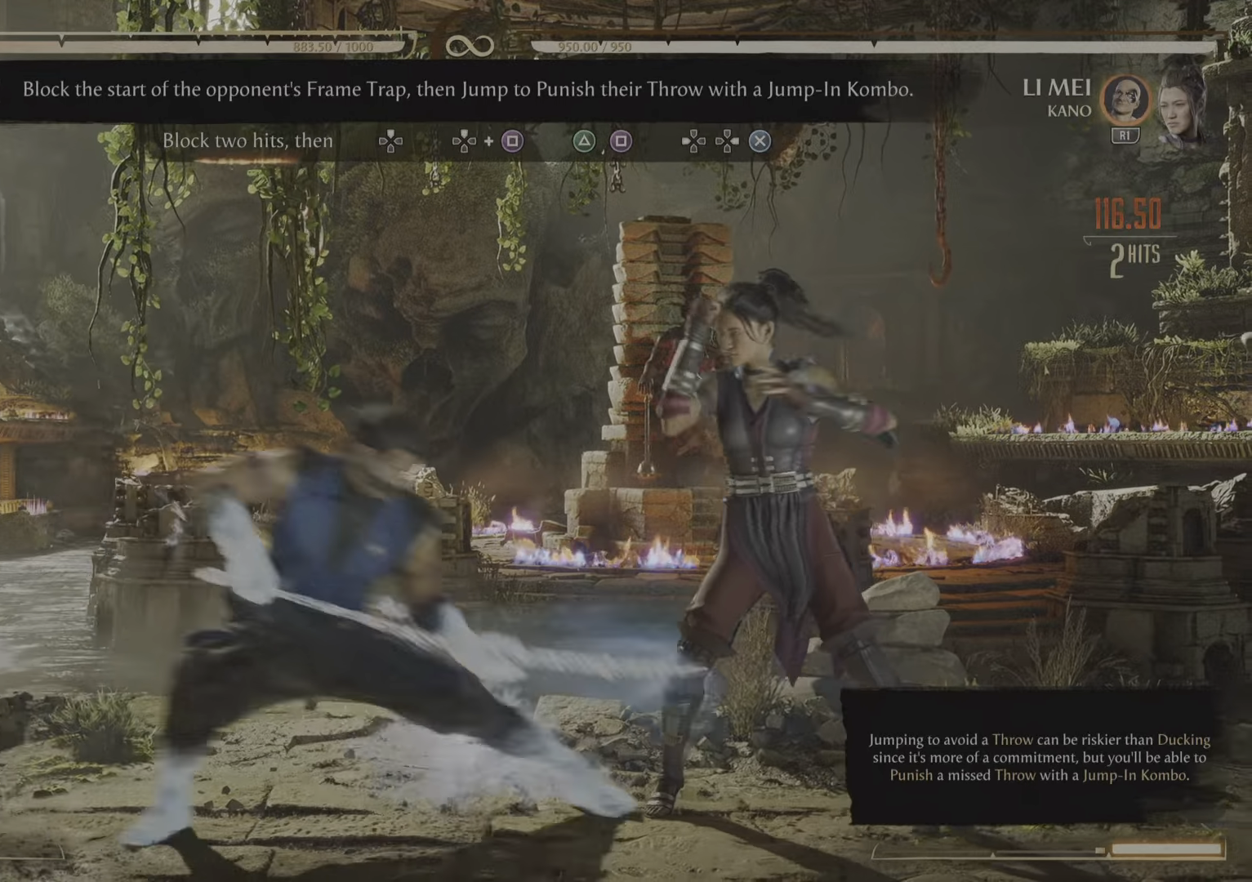
{"buttons": []}
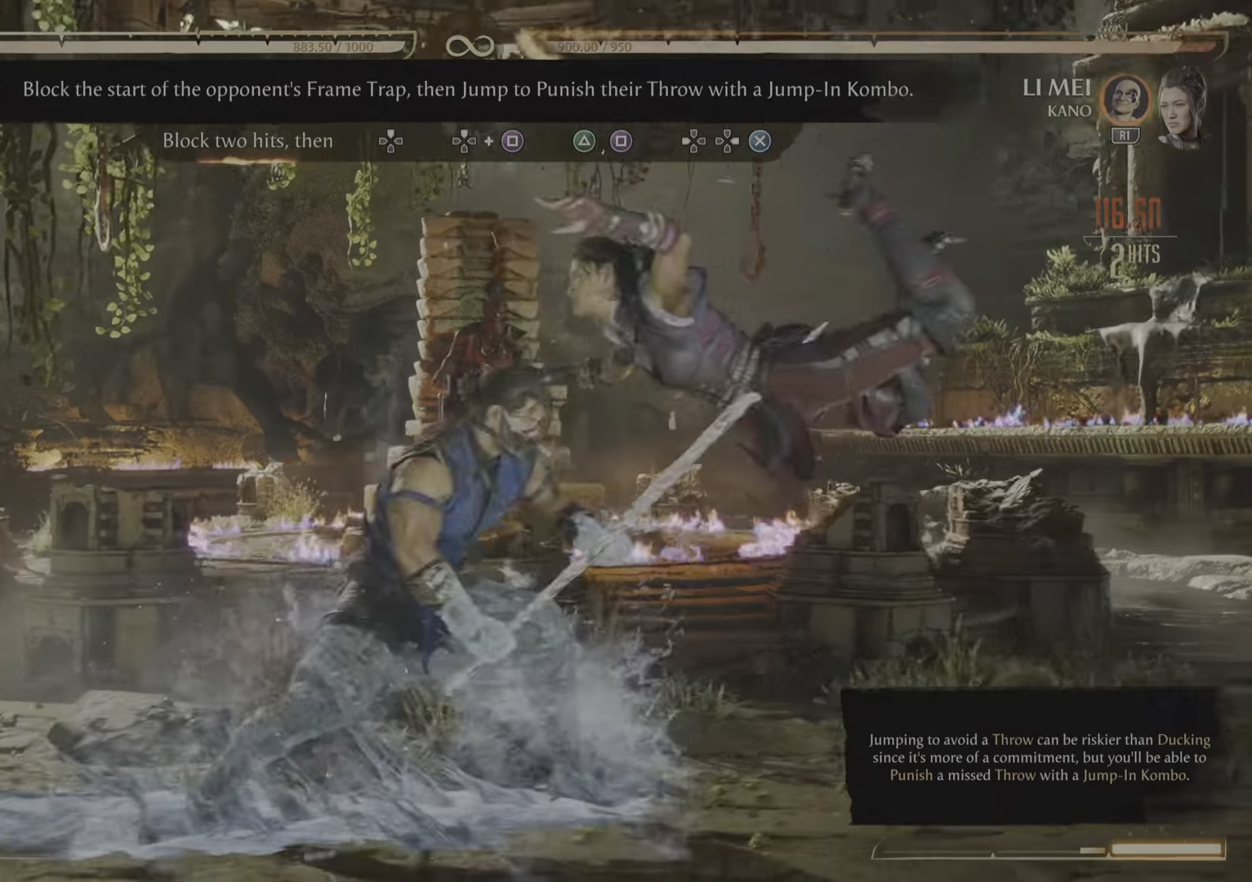
{"buttons": [], "events": [[67, "DPAD_LEFT", "down"], [184, "DPAD_LEFT", "up"], [217, "DPAD_RIGHT", "down"], [300, "DPAD_RIGHT", "up"]]}
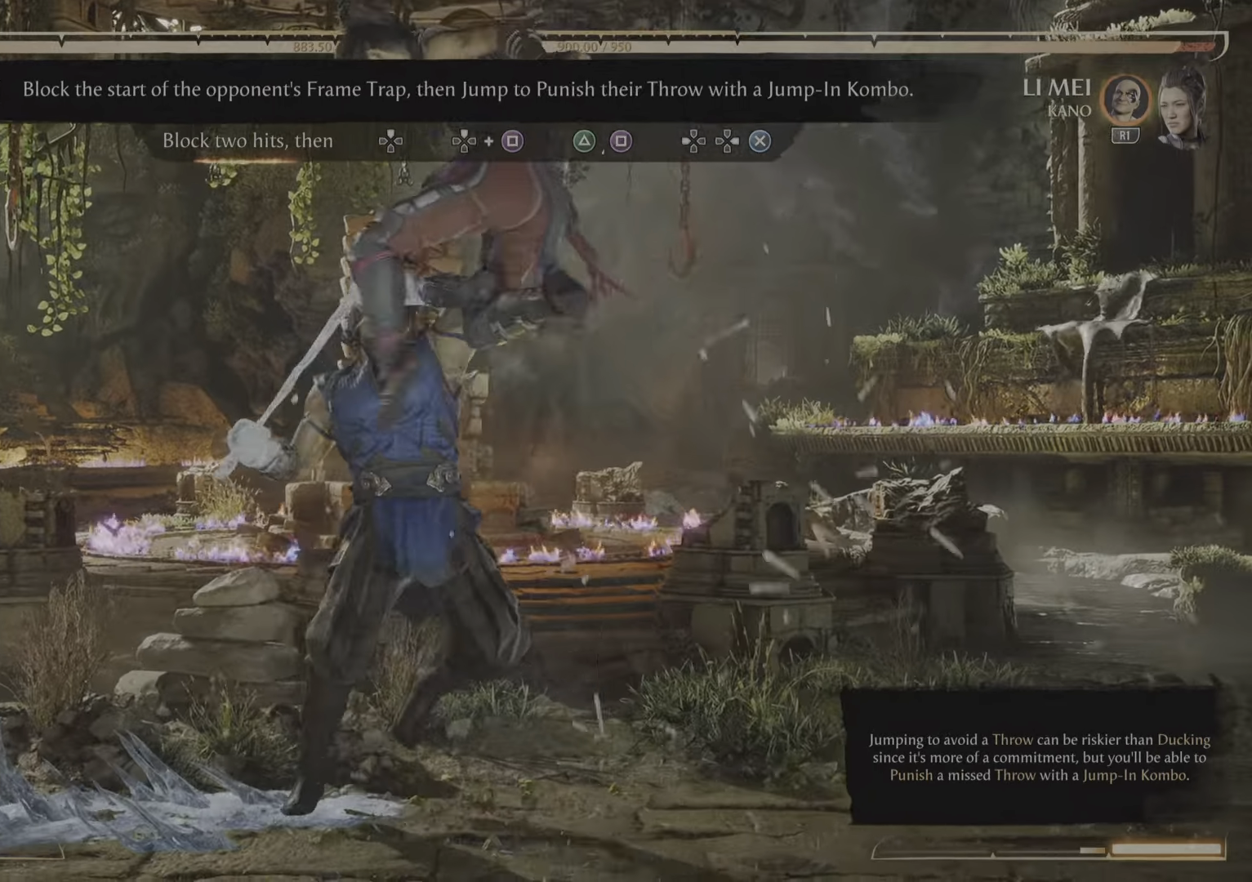
{"buttons": [], "events": []}
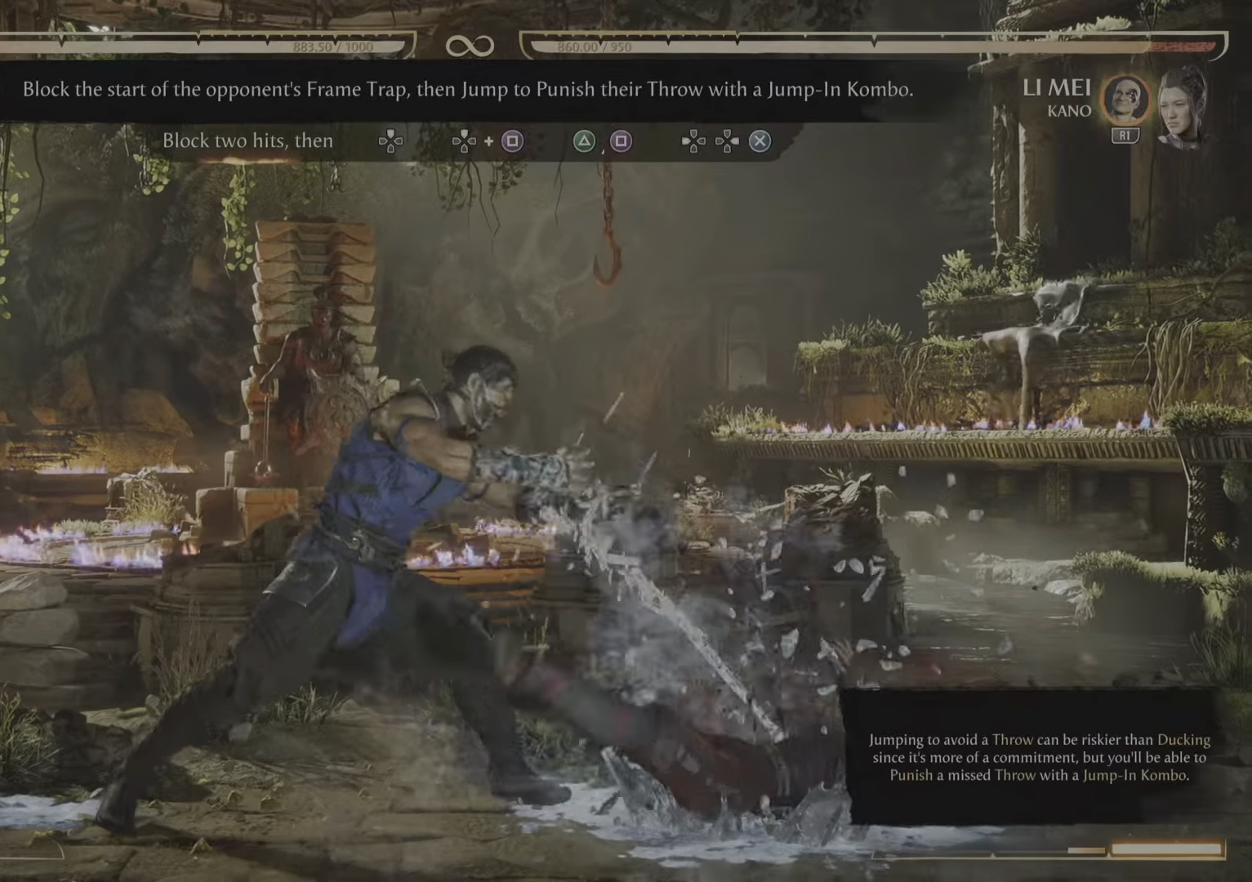
{"buttons": [], "events": []}
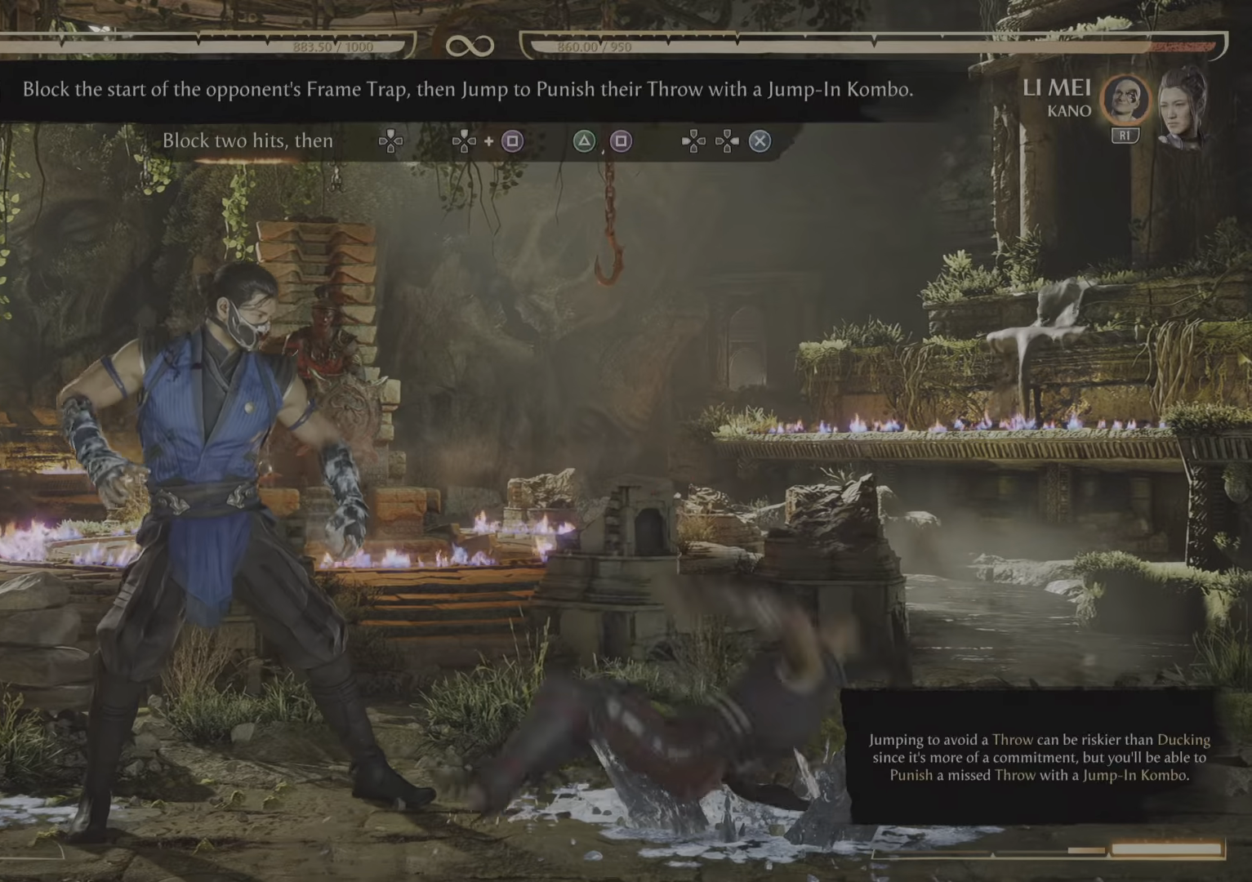
{"buttons": [], "events": [[350, "DPAD_UP", "down"], [400, "DPAD_UP", "up"]]}
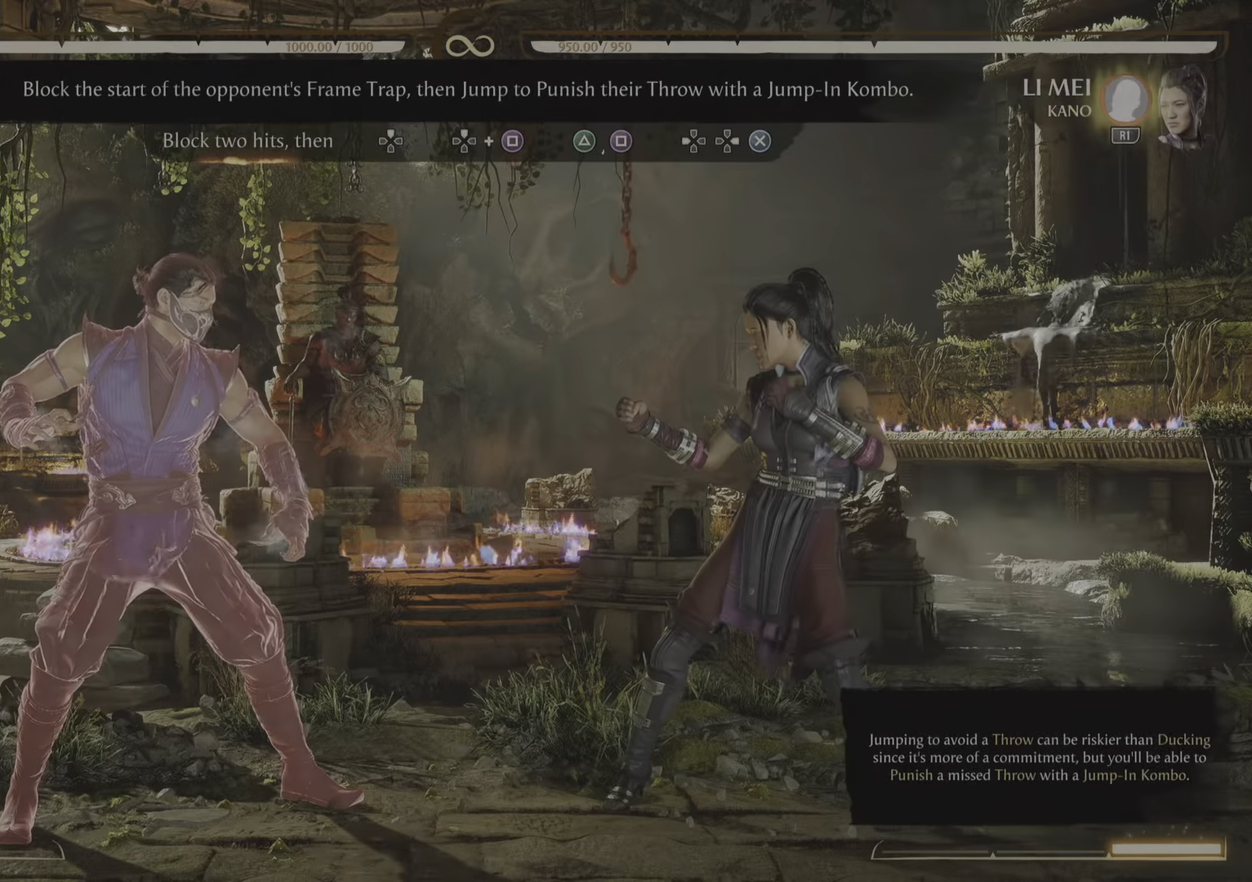
{"buttons": [], "events": []}
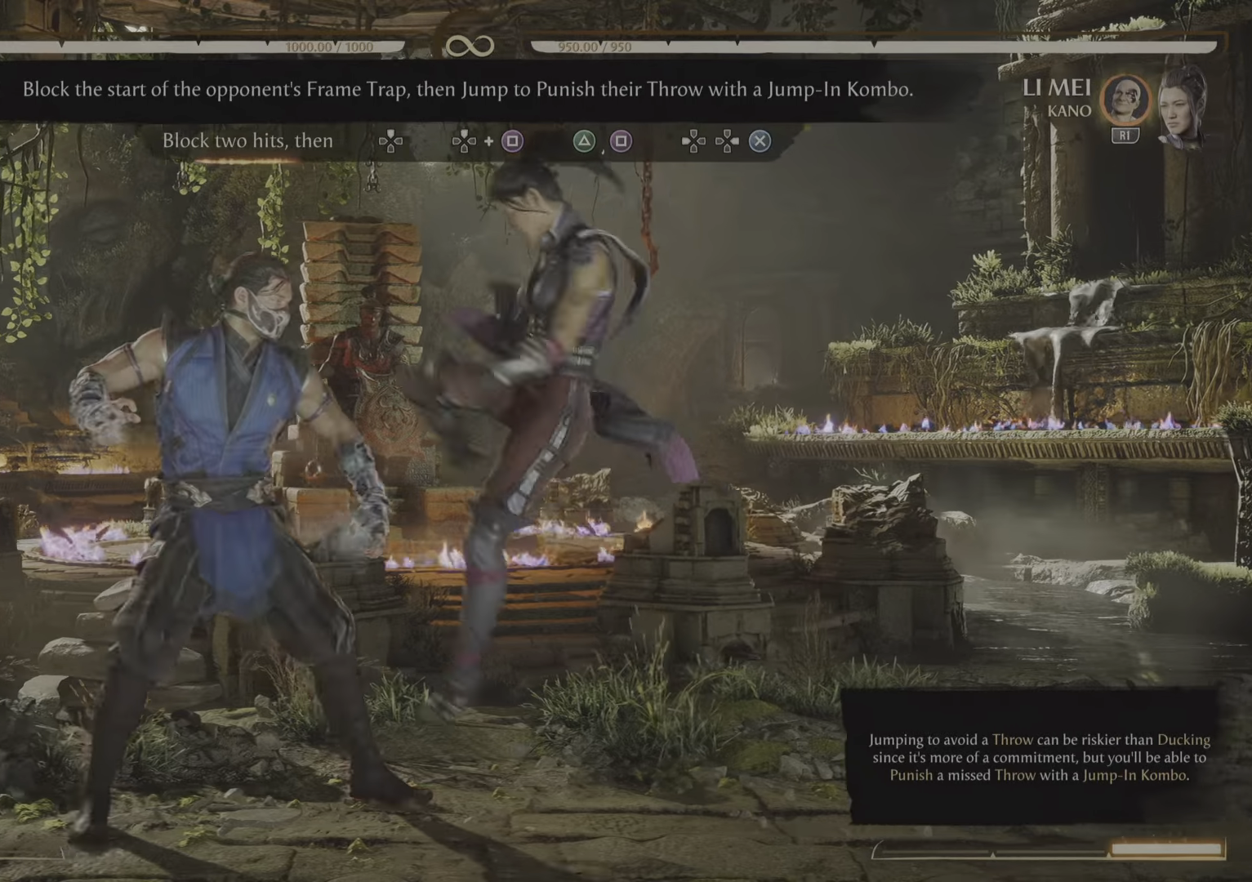
{"buttons": [], "events": []}
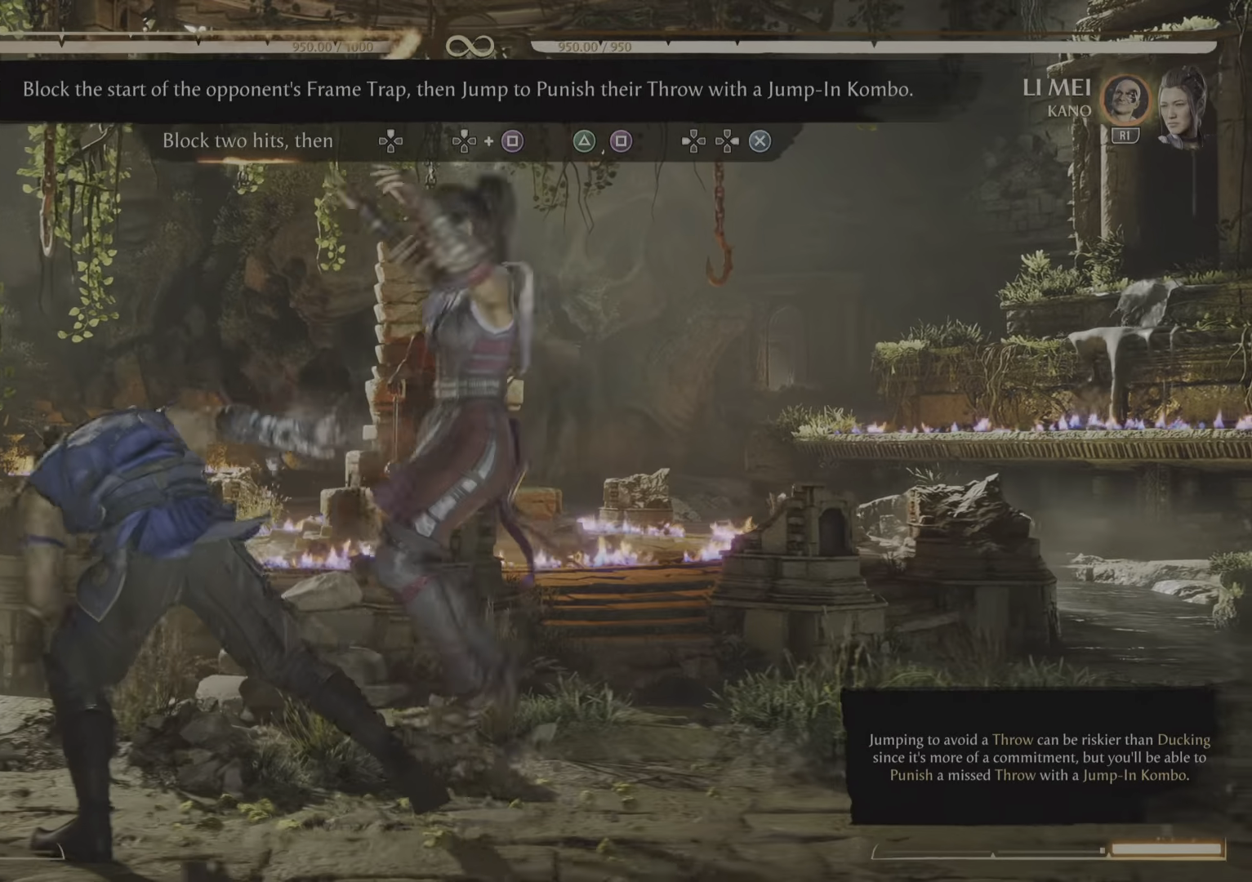
{"buttons": ["R2"], "events": [[67, "R2", "down"]]}
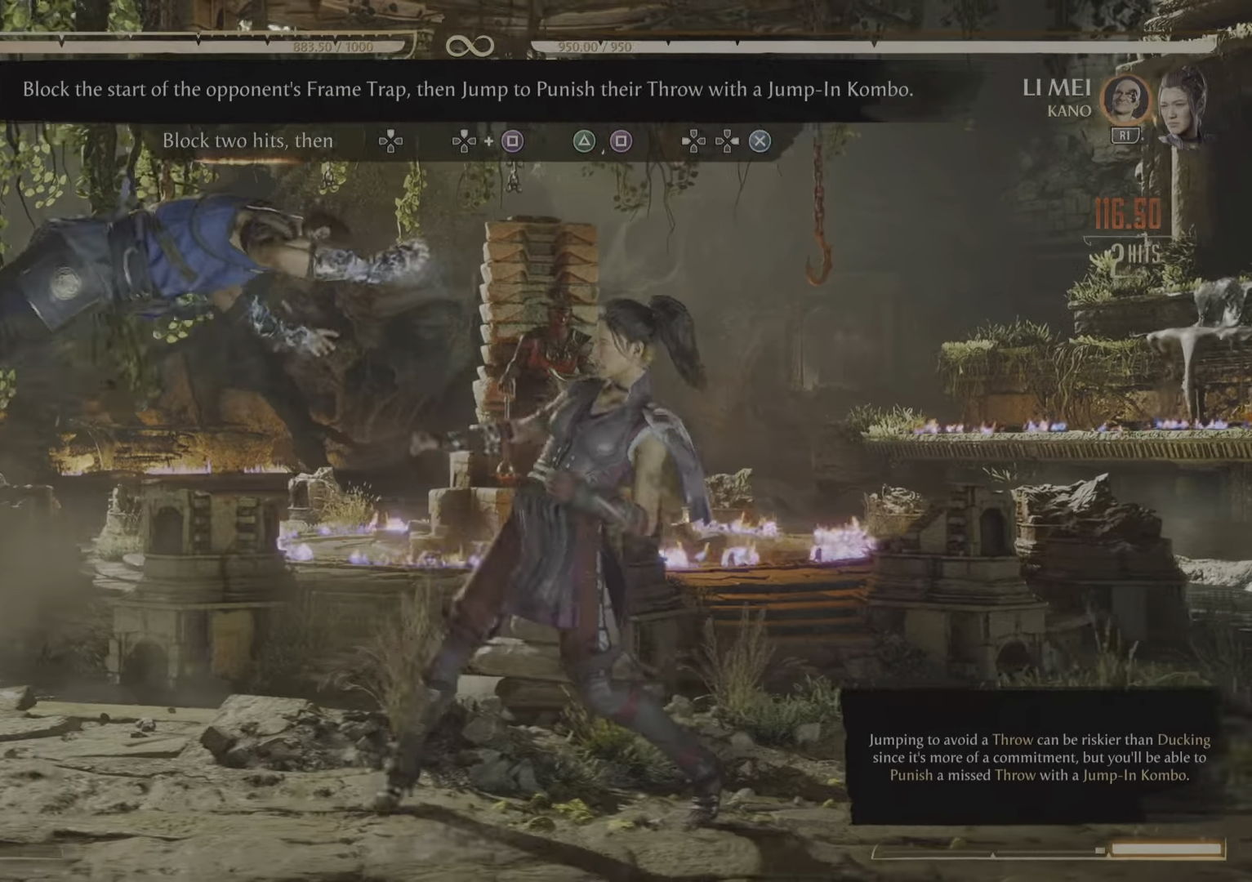
{"buttons": ["R2"], "events": []}
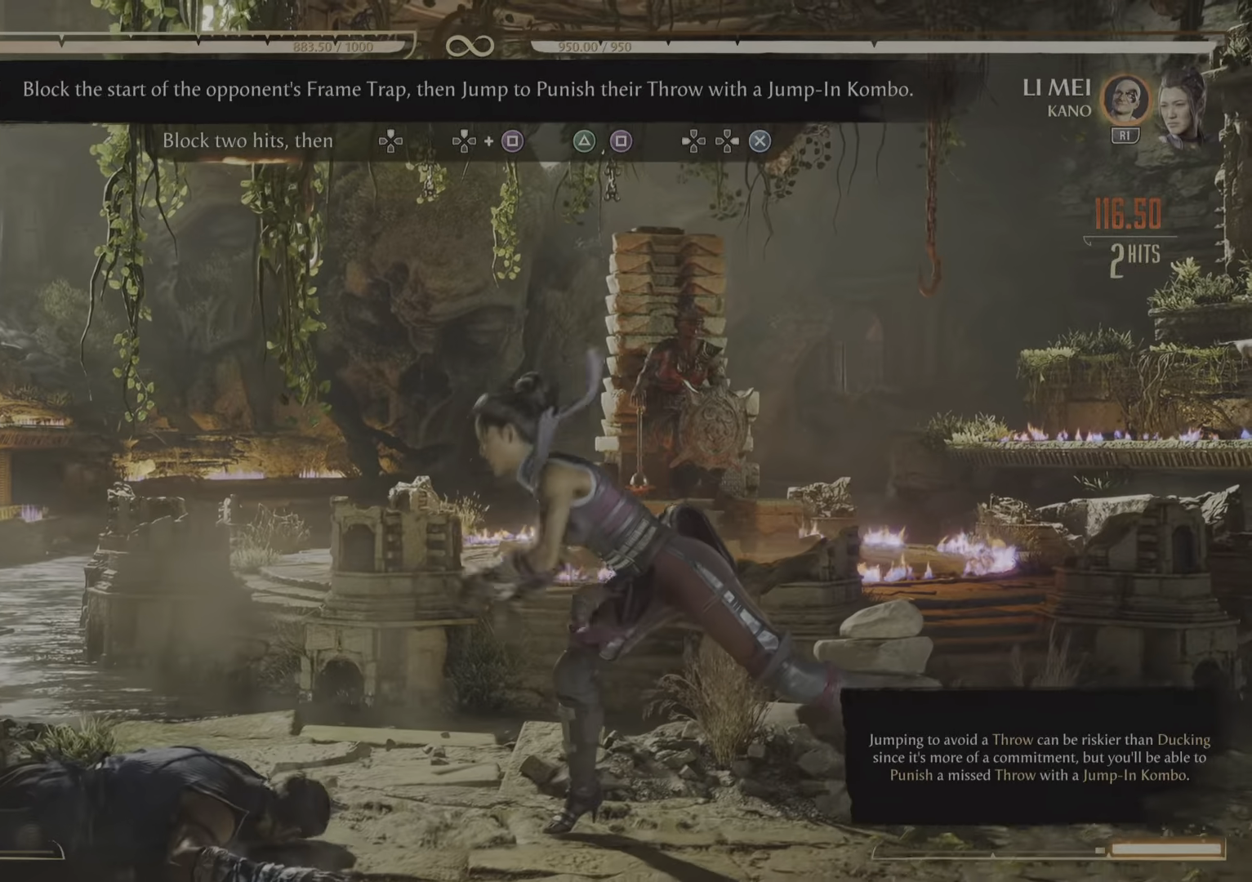
{"buttons": ["R2"], "events": []}
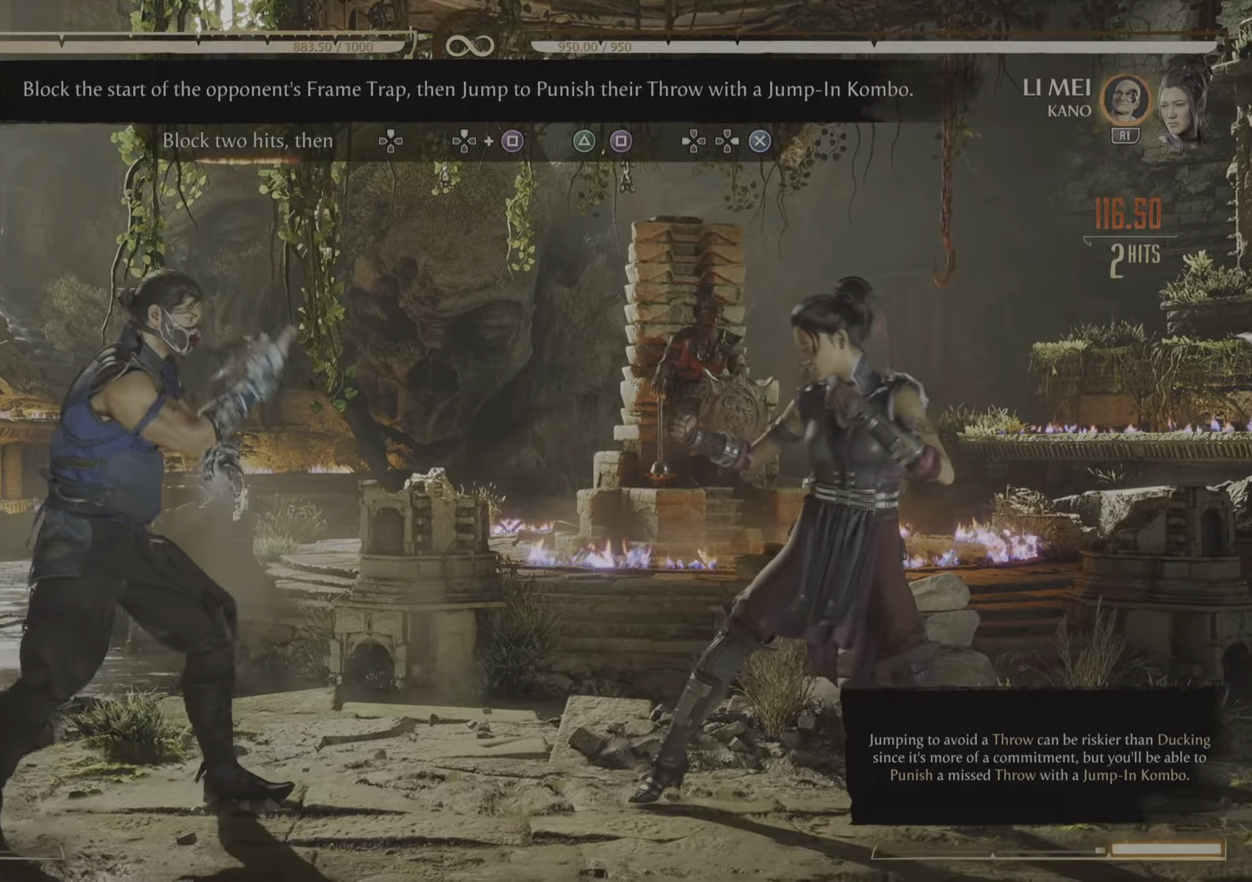
{"buttons": ["R2"], "events": []}
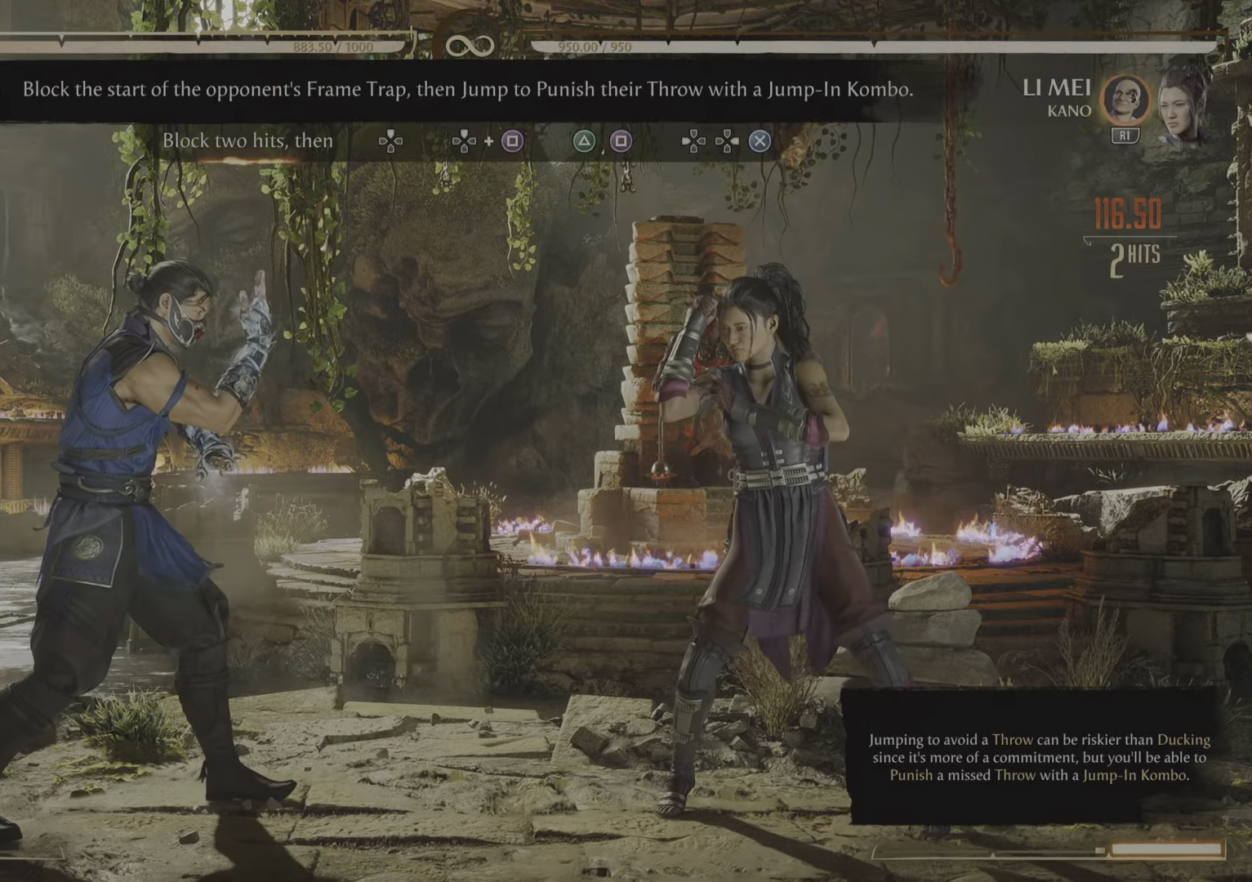
{"buttons": ["R2"], "events": []}